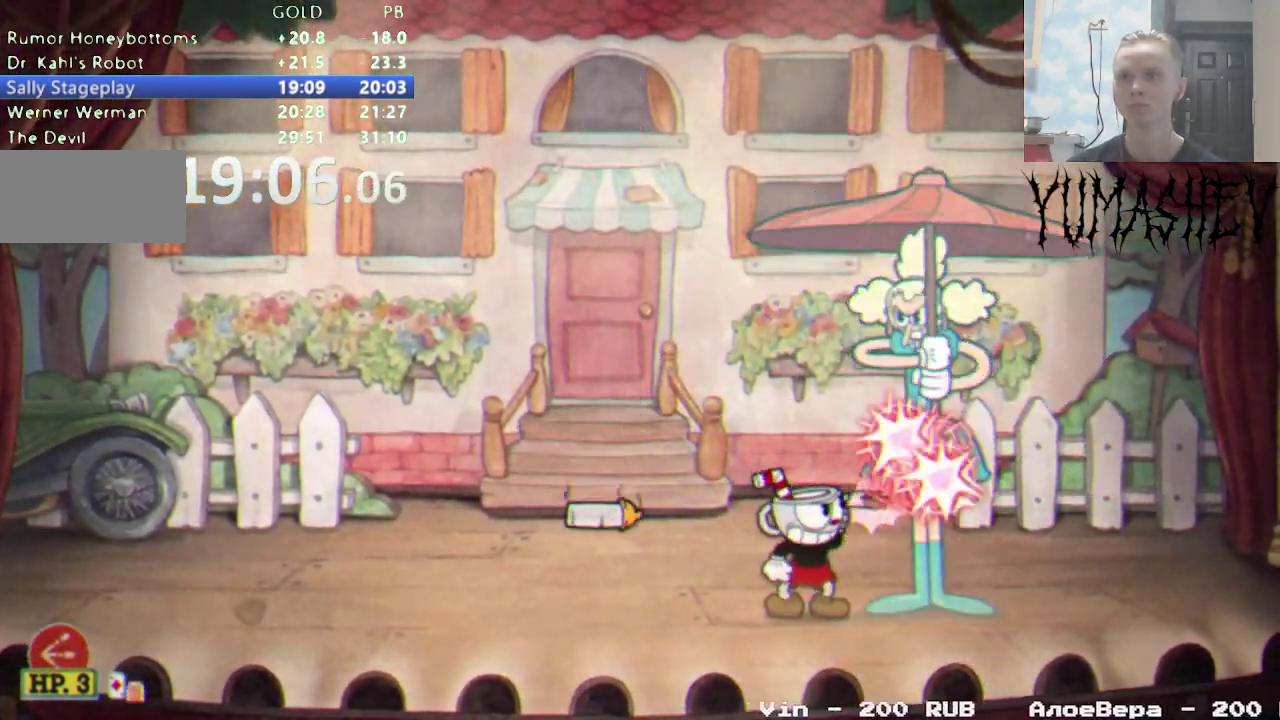
Gameplay with a controller (Nintendo layout); each line is a JSON object with the inputs held at the frame after it. "events" lists button and stick changes between this image and that frame as [ms after this image, input, new state], when the widget could be followed in between. Not read: L3 R1 R3.
{"buttons": [], "events": [[33, "DPAD_RIGHT", "up"], [33, "DPAD_UP", "up"], [133, "Y", "up"]]}
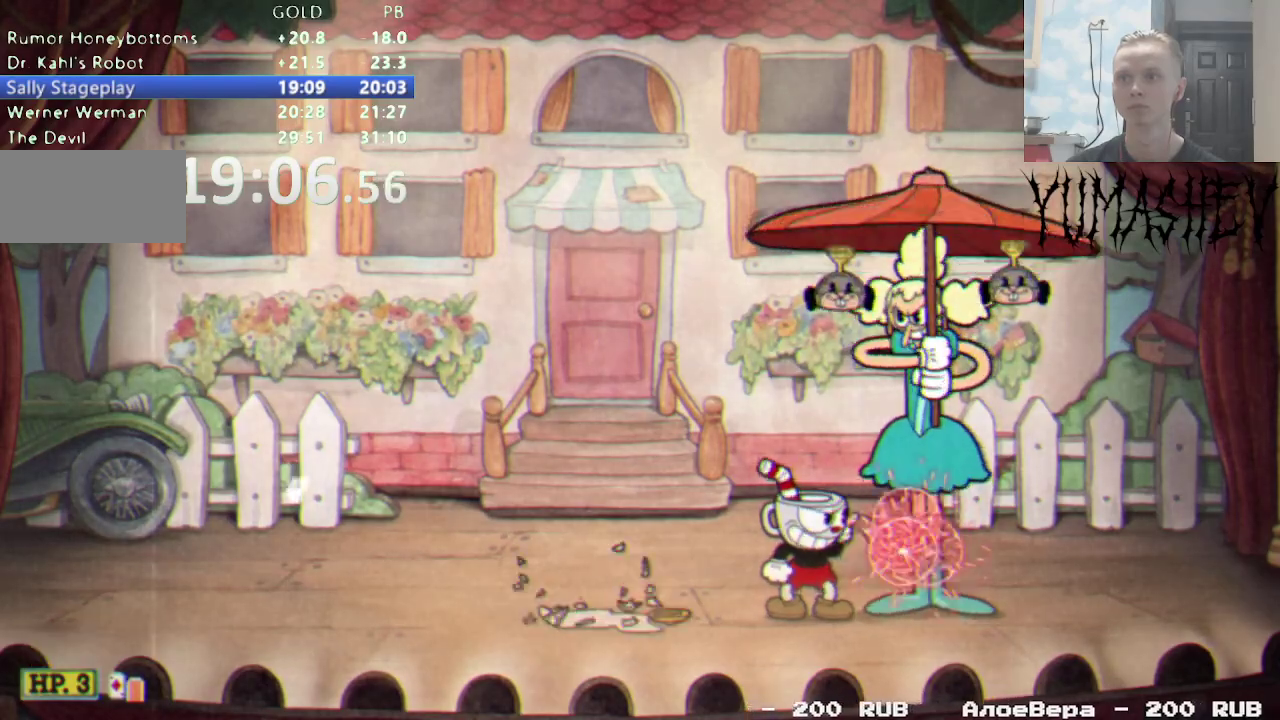
{"buttons": [], "events": [[17, "DPAD_LEFT", "down"], [183, "Y", "down"], [200, "DPAD_LEFT", "up"], [200, "DPAD_RIGHT", "down"], [267, "DPAD_RIGHT", "up"], [383, "Y", "up"]]}
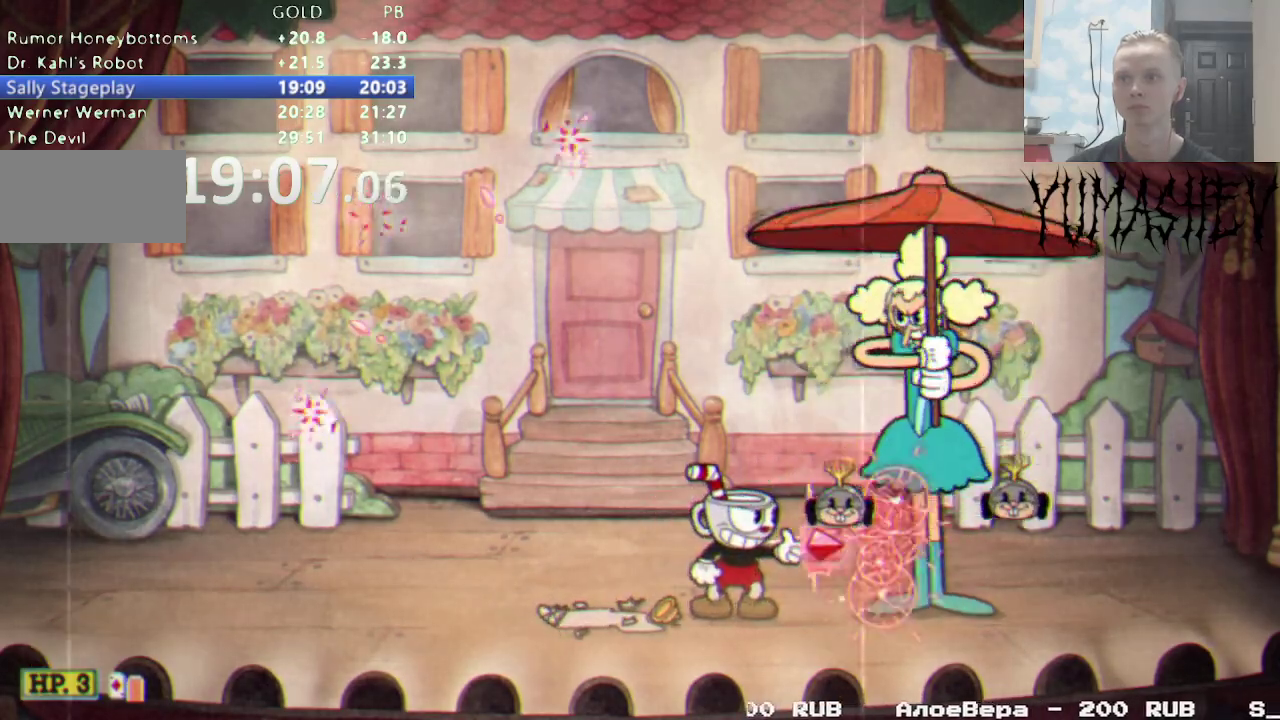
{"buttons": [], "events": [[400, "DPAD_RIGHT", "down"], [467, "DPAD_RIGHT", "up"]]}
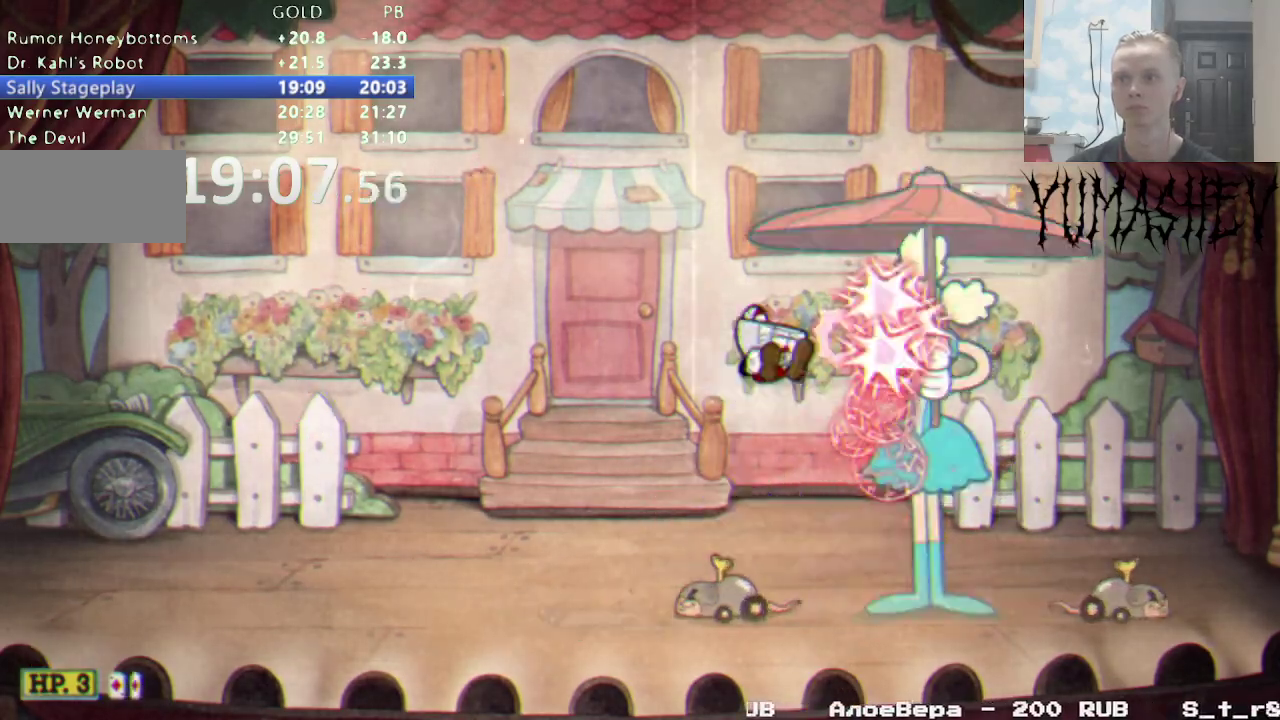
{"buttons": [], "events": []}
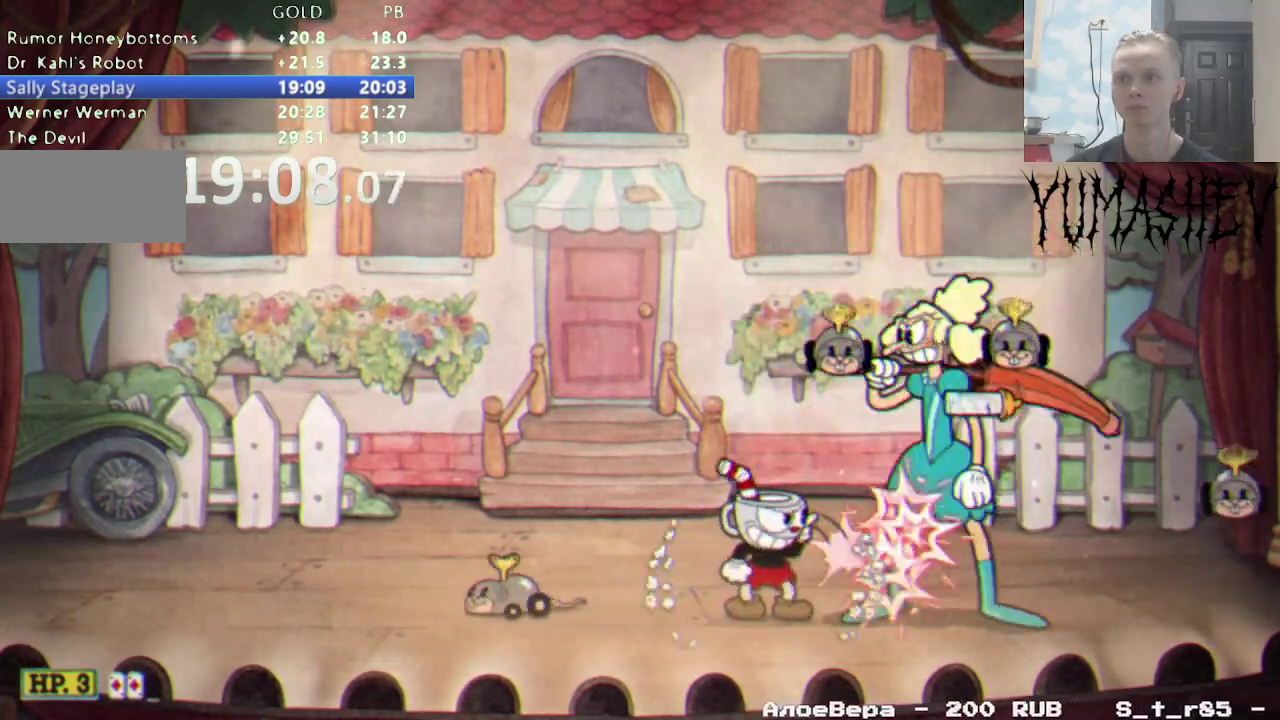
{"buttons": [], "events": []}
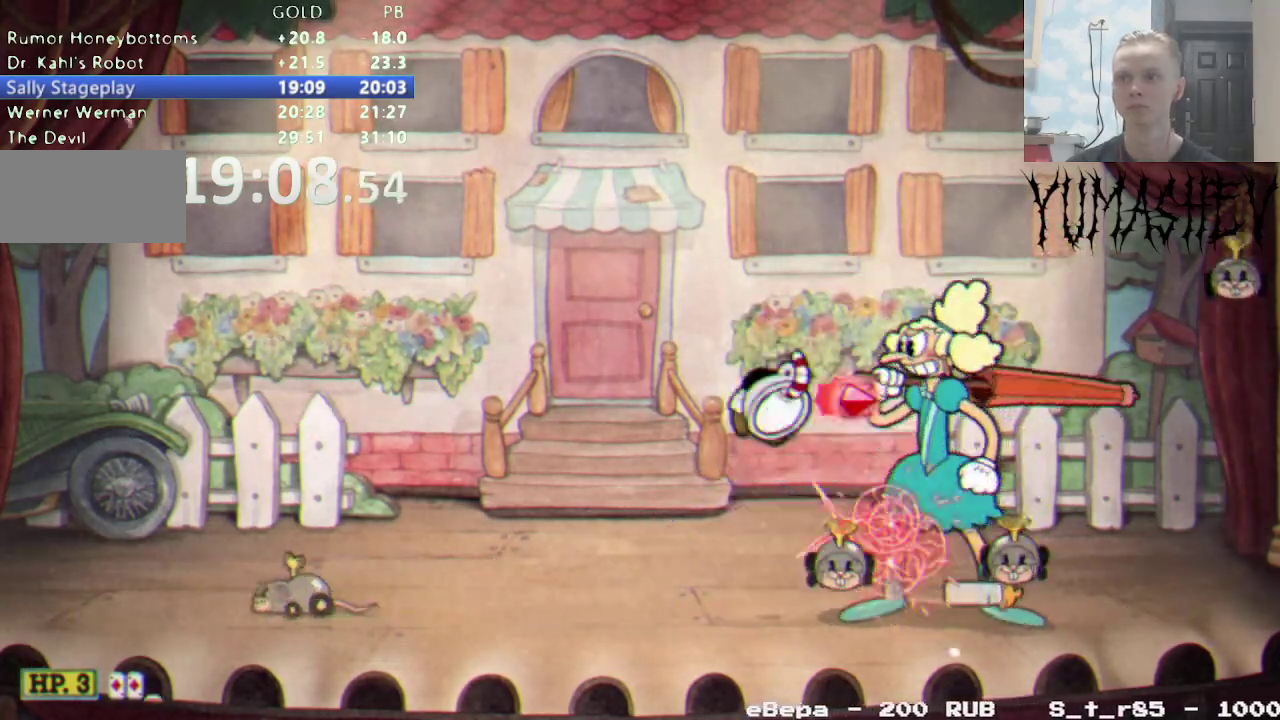
{"buttons": [], "events": [[183, "DPAD_RIGHT", "down"], [267, "DPAD_RIGHT", "up"]]}
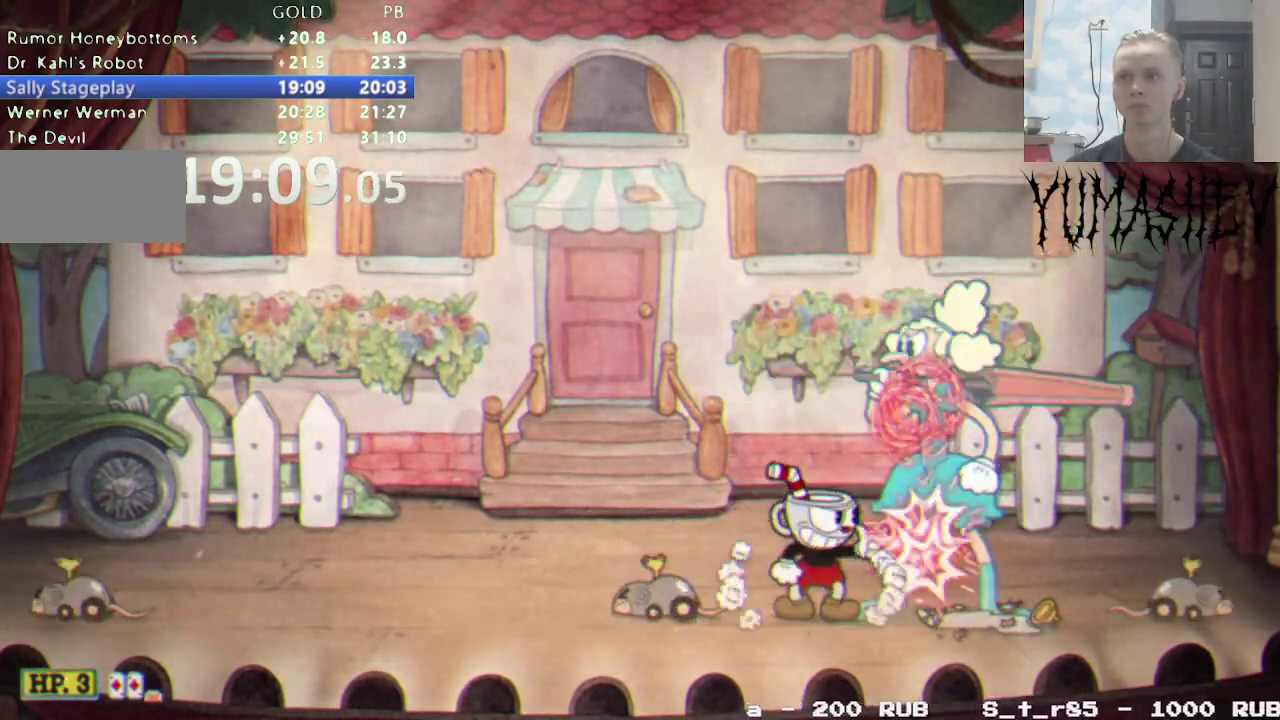
{"buttons": ["Y", "DPAD_UP"], "events": [[500, "DPAD_UP", "down"], [500, "Y", "down"]]}
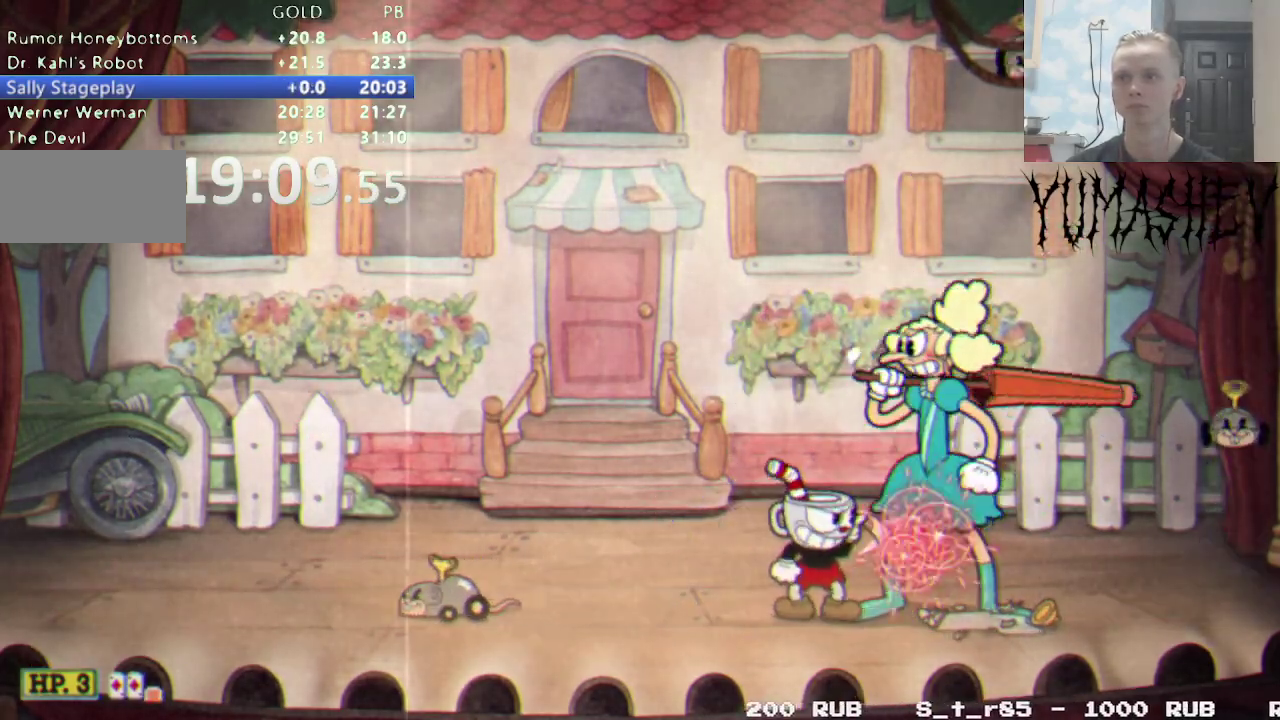
{"buttons": ["Y", "DPAD_UP", "DPAD_RIGHT"], "events": [[33, "DPAD_RIGHT", "down"]]}
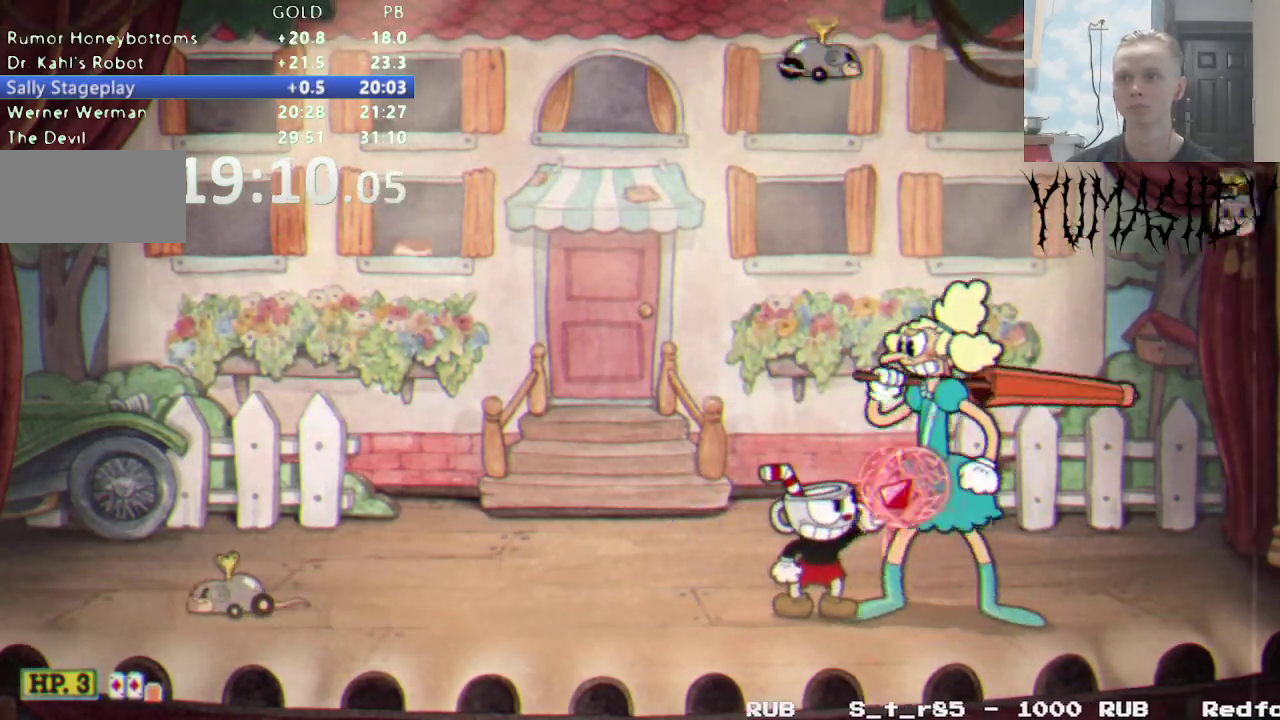
{"buttons": ["Y", "DPAD_UP"], "events": [[367, "DPAD_RIGHT", "up"]]}
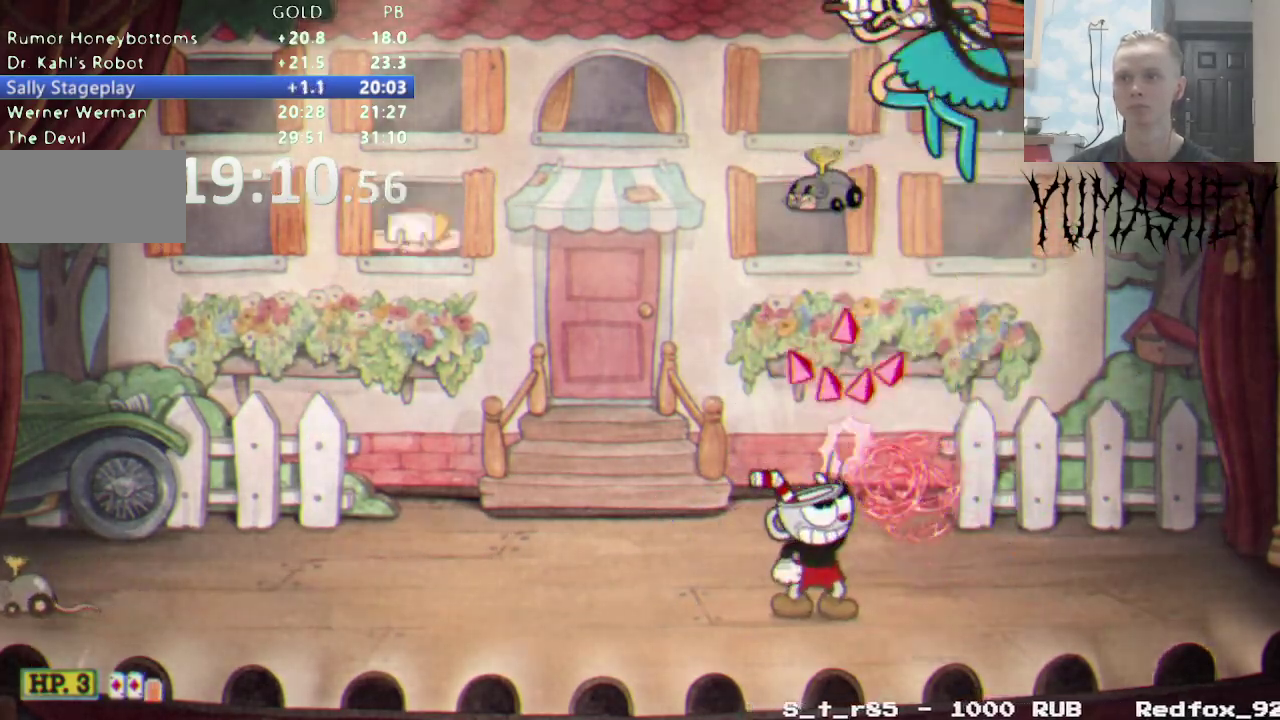
{"buttons": ["DPAD_UP", "DPAD_LEFT"], "events": [[217, "Y", "up"], [250, "DPAD_LEFT", "down"], [350, "DPAD_LEFT", "up"], [367, "DPAD_UP", "up"], [433, "DPAD_LEFT", "down"], [450, "DPAD_UP", "down"]]}
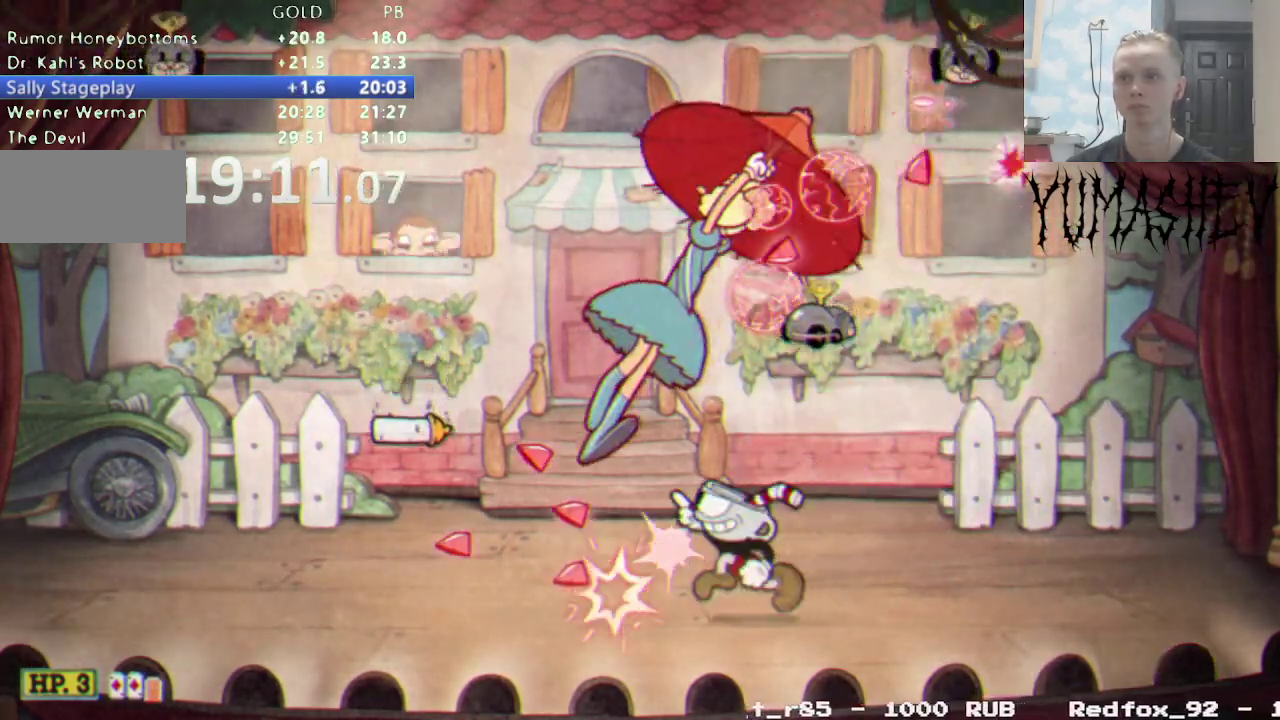
{"buttons": [], "events": [[33, "DPAD_UP", "up"], [50, "DPAD_LEFT", "up"], [167, "DPAD_LEFT", "down"], [250, "DPAD_LEFT", "up"]]}
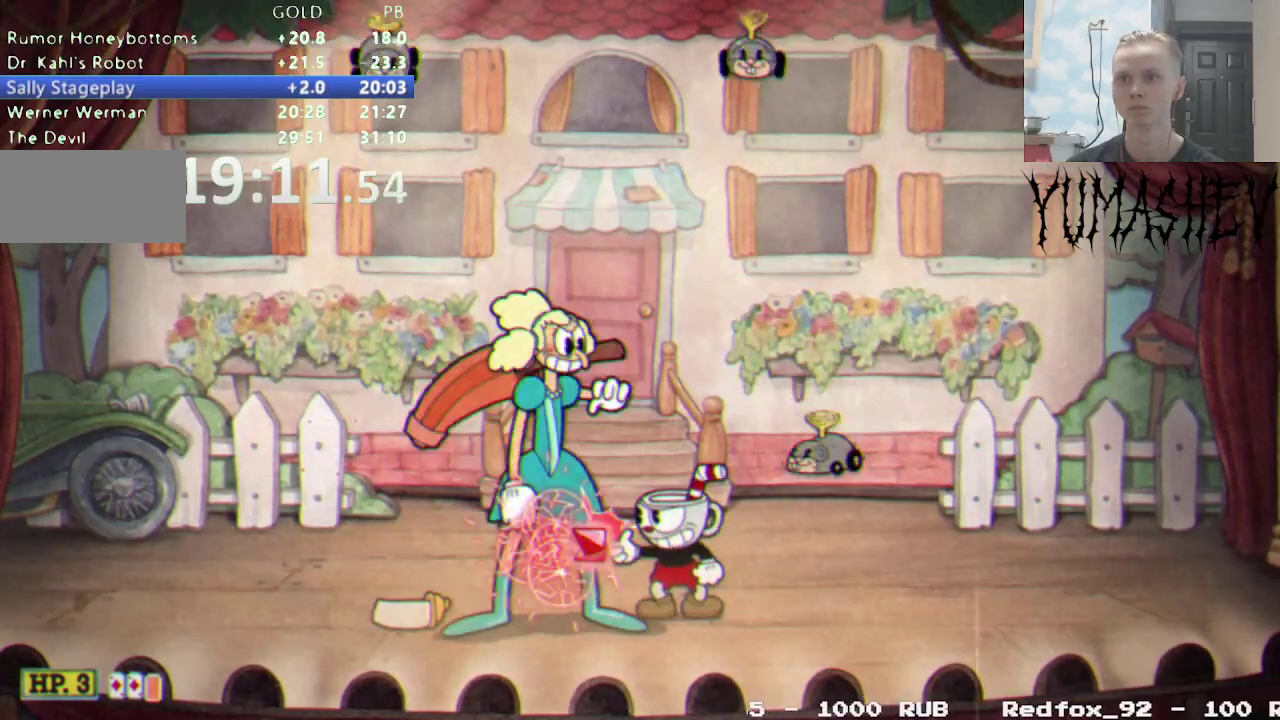
{"buttons": ["DPAD_DOWN"], "events": [[233, "DPAD_DOWN", "down"], [250, "L1", "down"], [267, "A", "down"], [333, "L1", "up"], [400, "A", "up"]]}
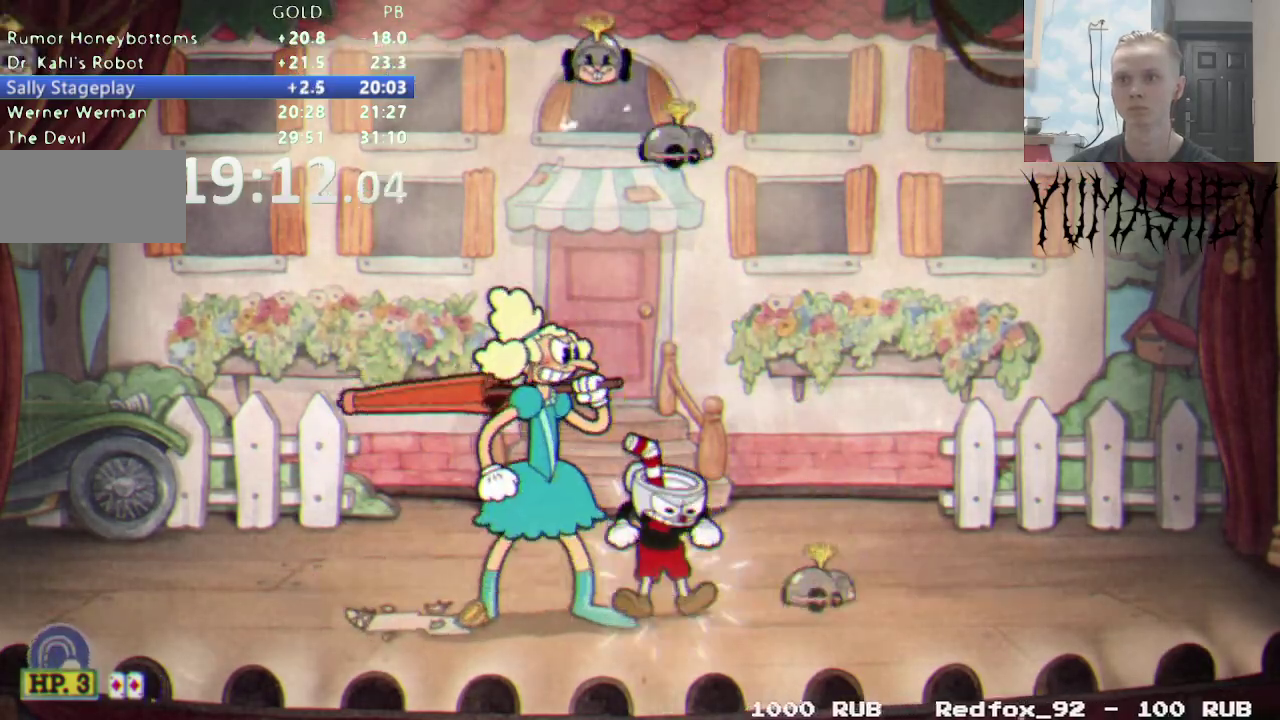
{"buttons": ["Y", "DPAD_UP"], "events": [[67, "L1", "down"], [167, "L1", "up"], [183, "DPAD_DOWN", "up"], [367, "Y", "down"], [400, "DPAD_LEFT", "down"], [400, "DPAD_UP", "down"], [467, "DPAD_LEFT", "up"]]}
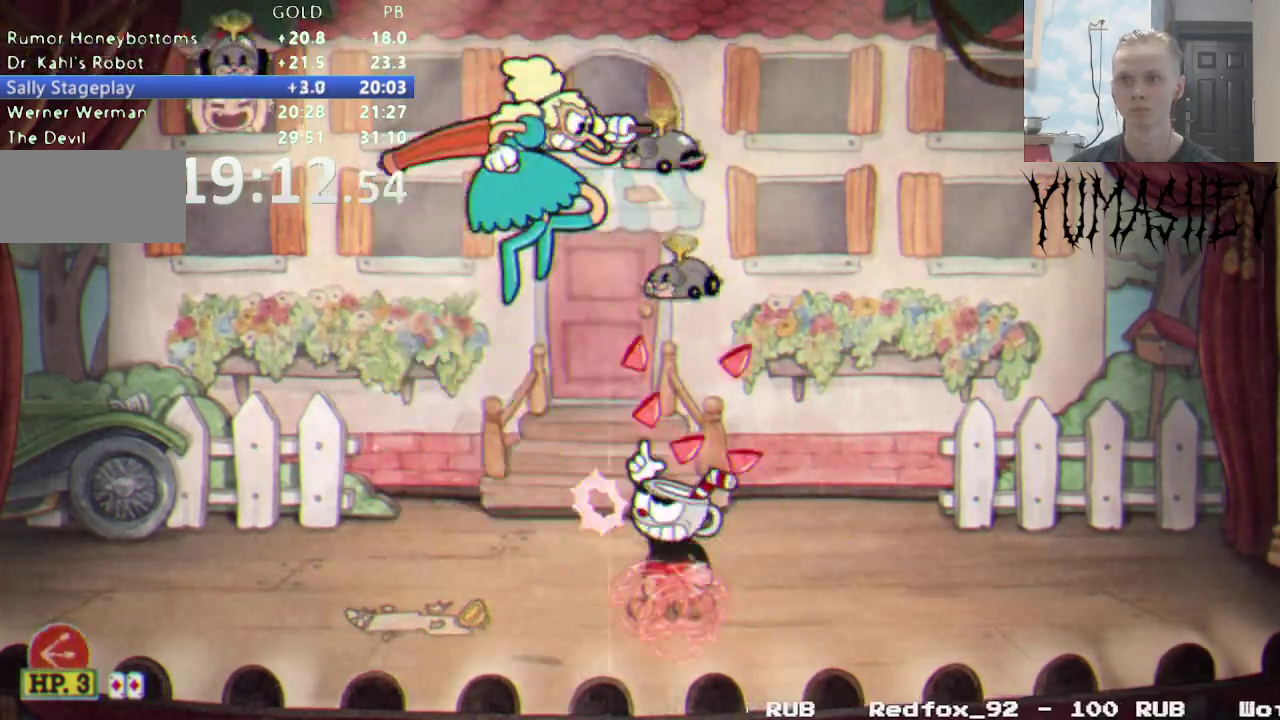
{"buttons": ["Y", "DPAD_UP"], "events": [[50, "DPAD_LEFT", "down"], [133, "Y", "up"], [467, "DPAD_LEFT", "up"], [467, "Y", "down"]]}
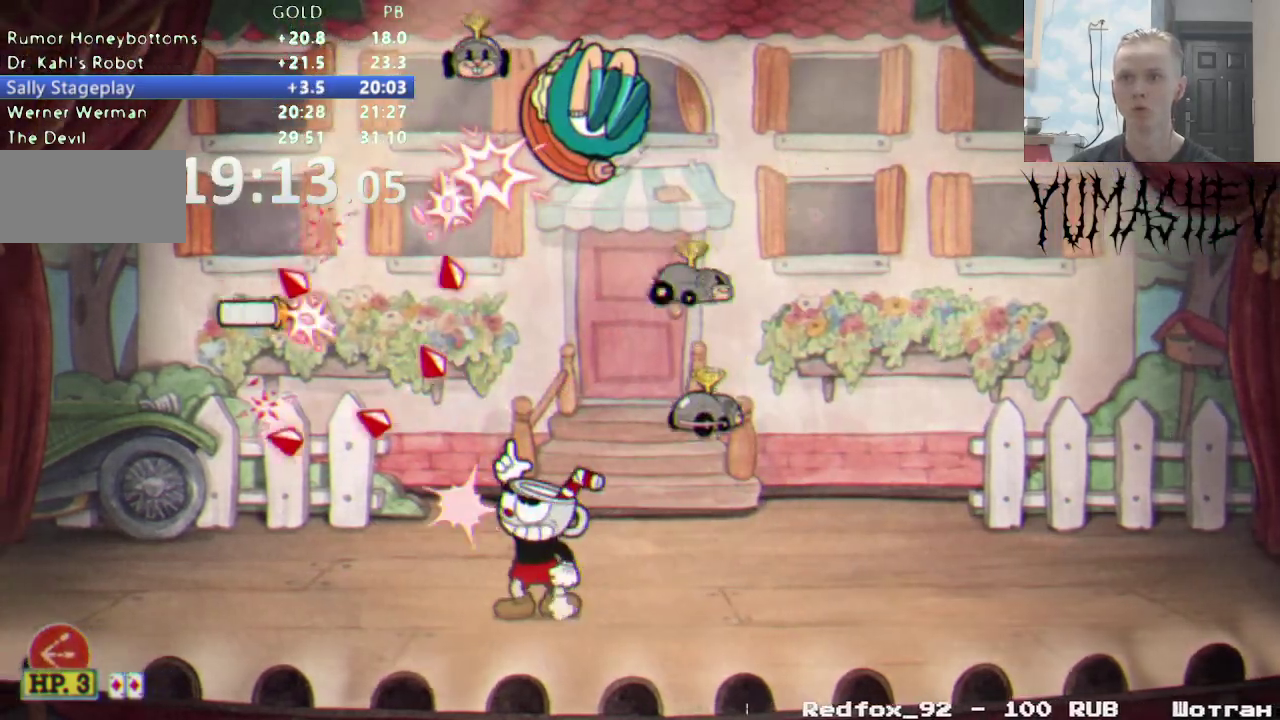
{"buttons": ["Y", "DPAD_UP", "DPAD_RIGHT"], "events": [[233, "Y", "up"], [250, "DPAD_LEFT", "down"], [450, "Y", "down"], [483, "DPAD_LEFT", "up"], [500, "DPAD_RIGHT", "down"]]}
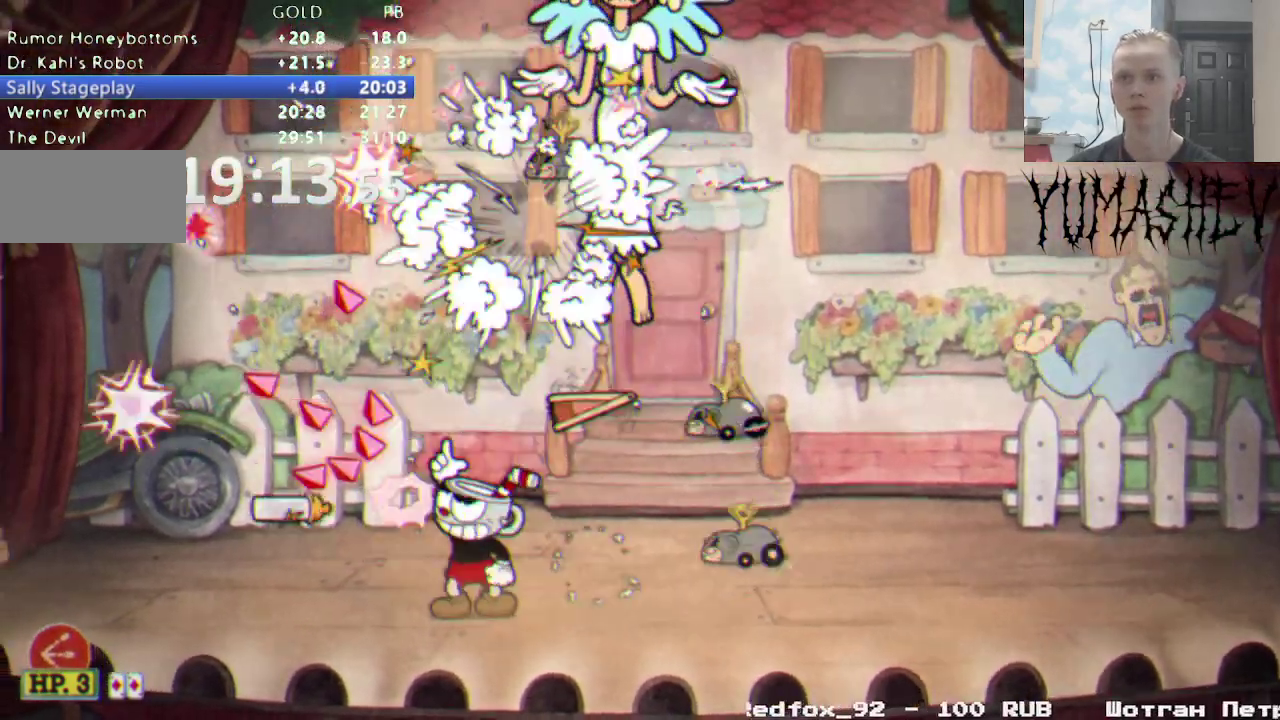
{"buttons": ["DPAD_LEFT"], "events": [[133, "DPAD_RIGHT", "up"], [133, "DPAD_UP", "up"], [167, "Y", "up"], [333, "DPAD_LEFT", "down"], [350, "L1", "down"], [367, "DPAD_UP", "down"], [417, "DPAD_UP", "up"], [450, "L1", "up"]]}
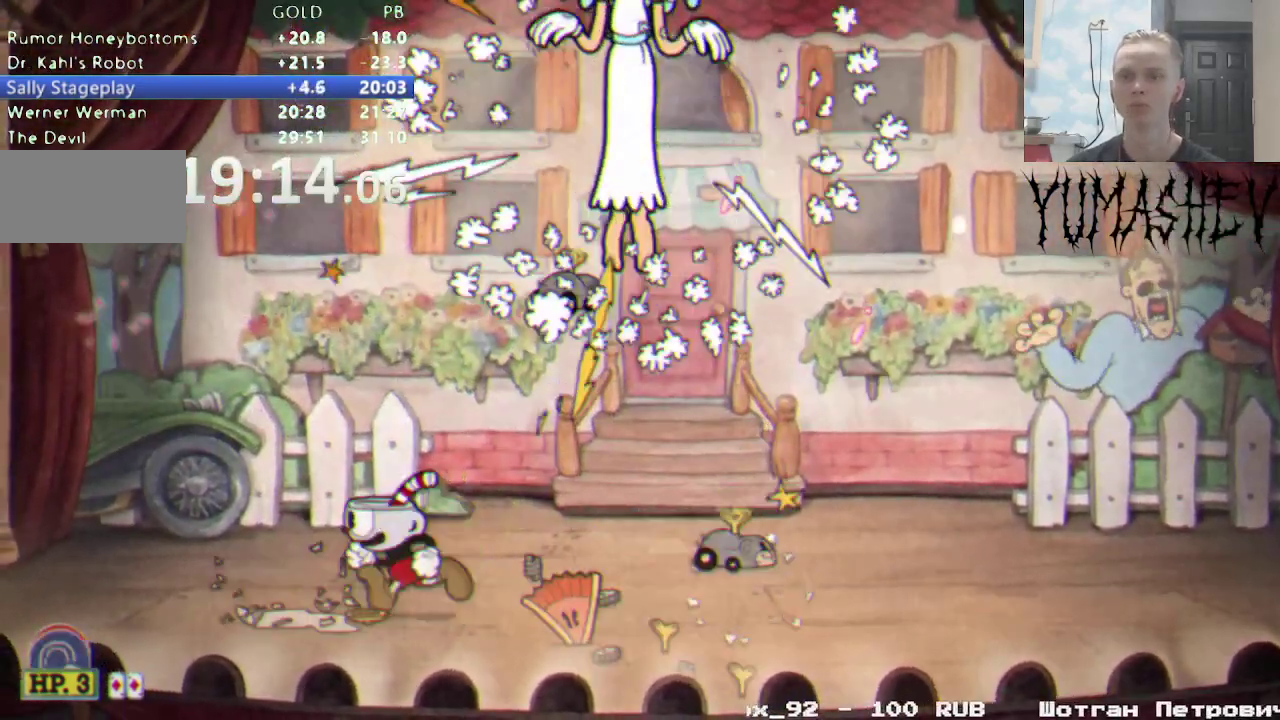
{"buttons": ["DPAD_UP"], "events": [[150, "DPAD_UP", "down"], [183, "DPAD_LEFT", "up"]]}
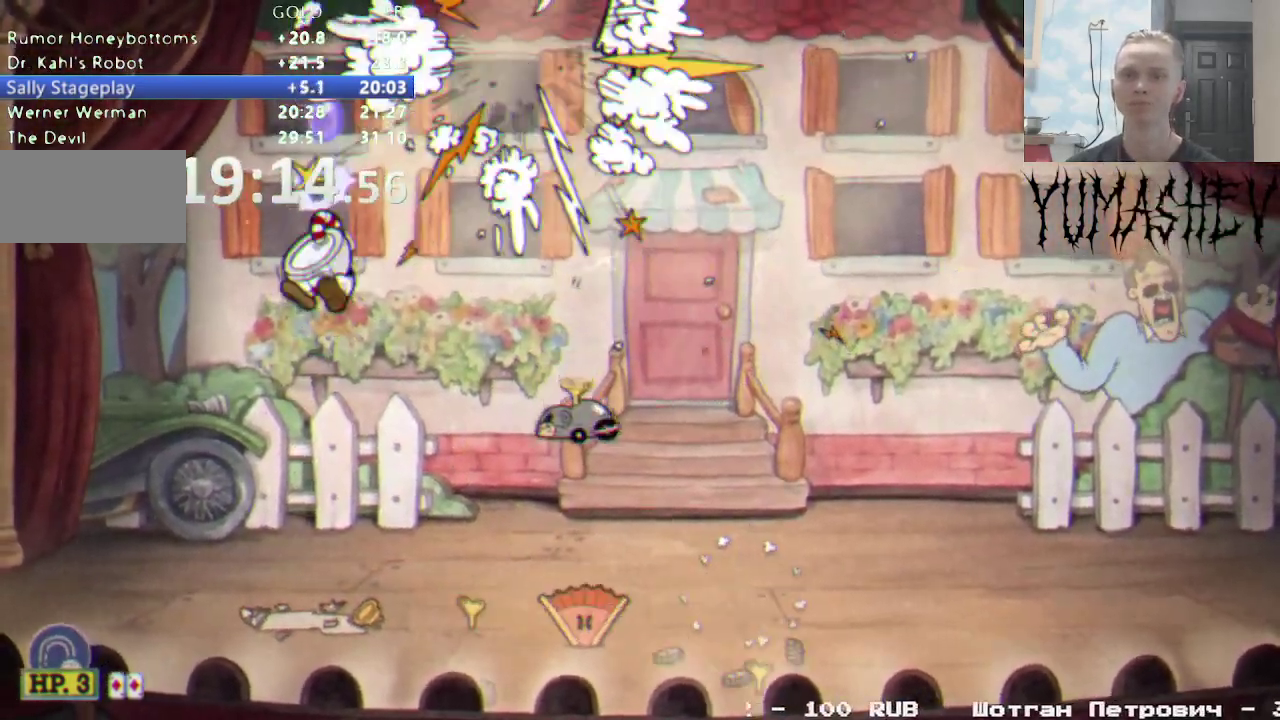
{"buttons": ["B", "DPAD_UP"], "events": [[333, "B", "down"]]}
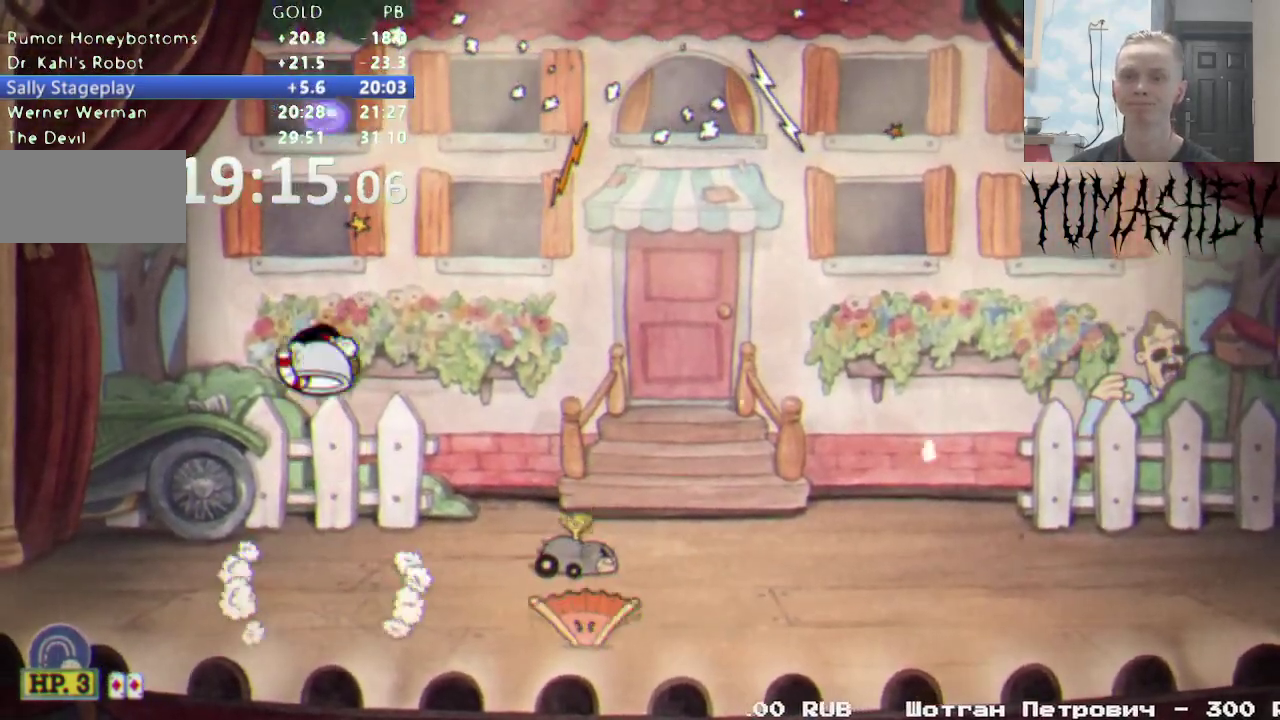
{"buttons": ["DPAD_UP"], "events": [[33, "B", "up"]]}
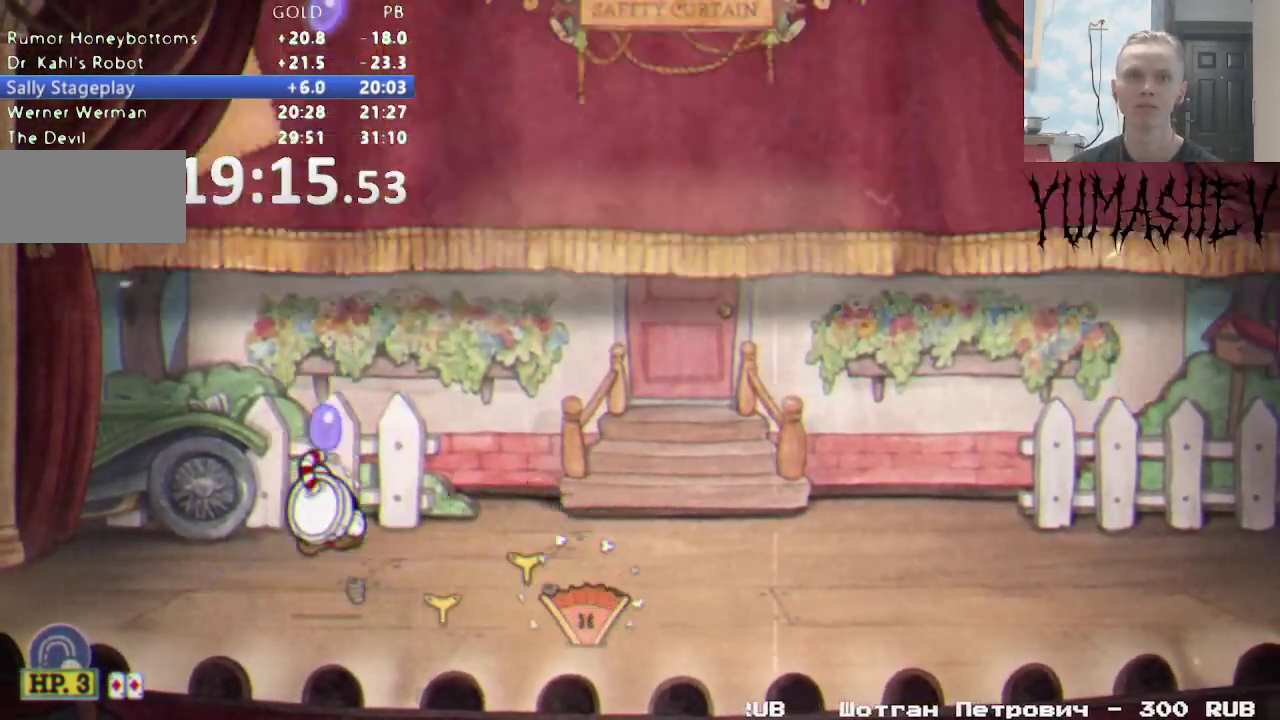
{"buttons": ["DPAD_UP"], "events": []}
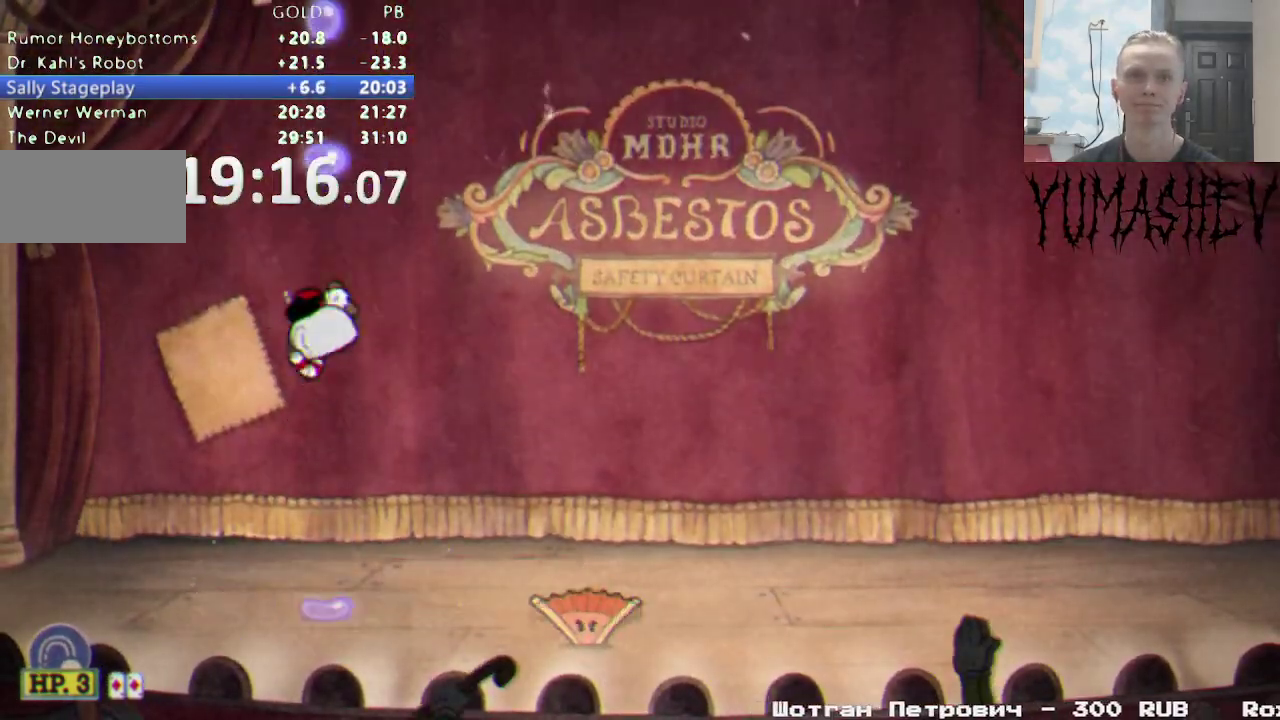
{"buttons": ["DPAD_UP"], "events": []}
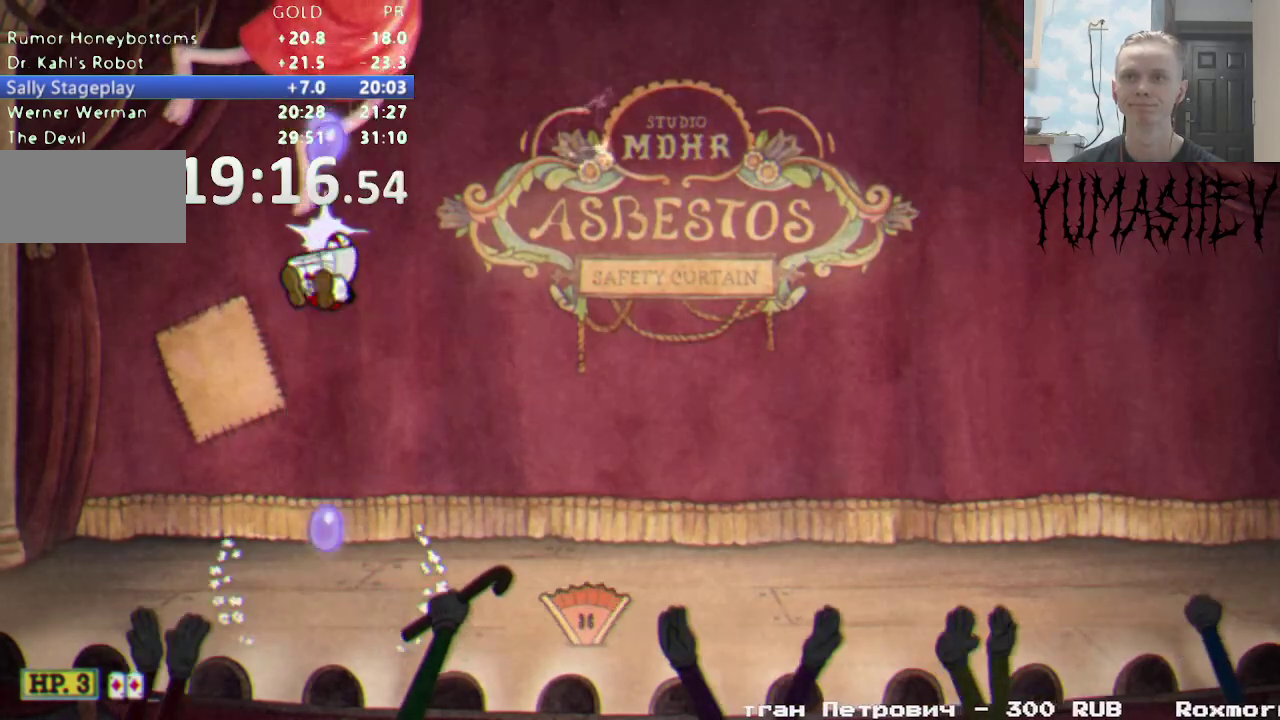
{"buttons": ["DPAD_UP"], "events": [[133, "L1", "down"], [233, "L1", "up"]]}
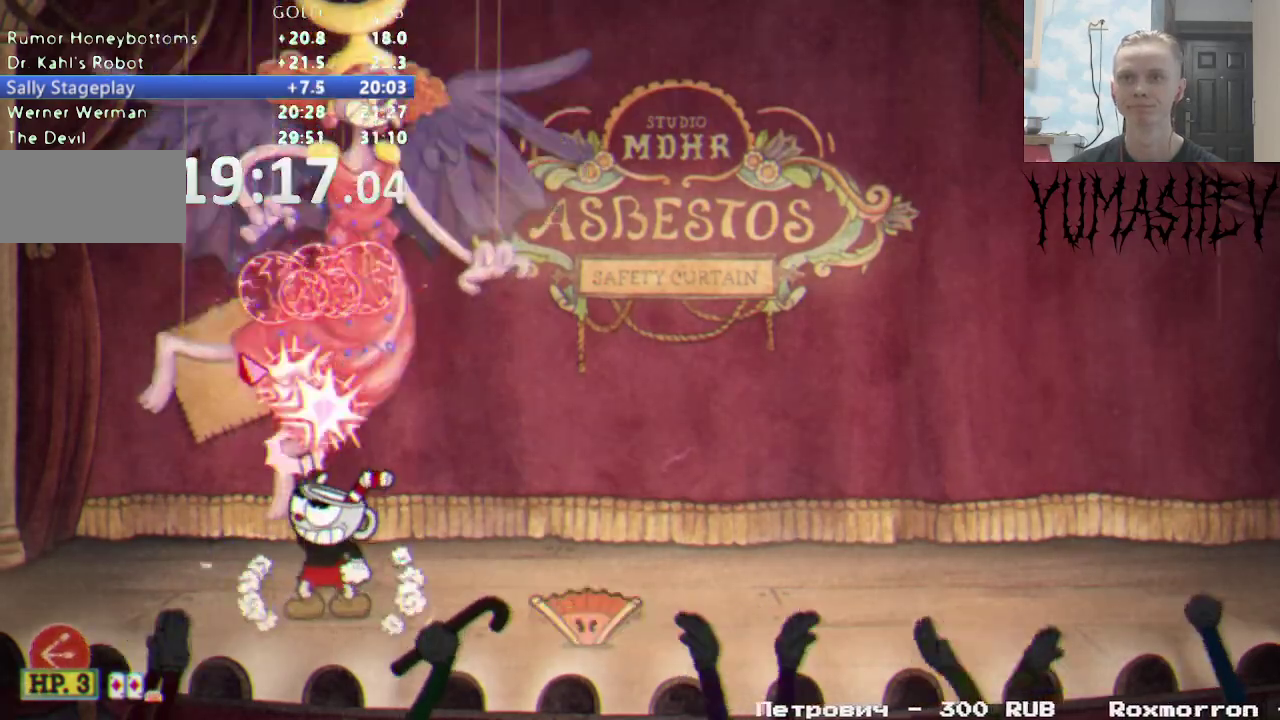
{"buttons": ["DPAD_UP"], "events": []}
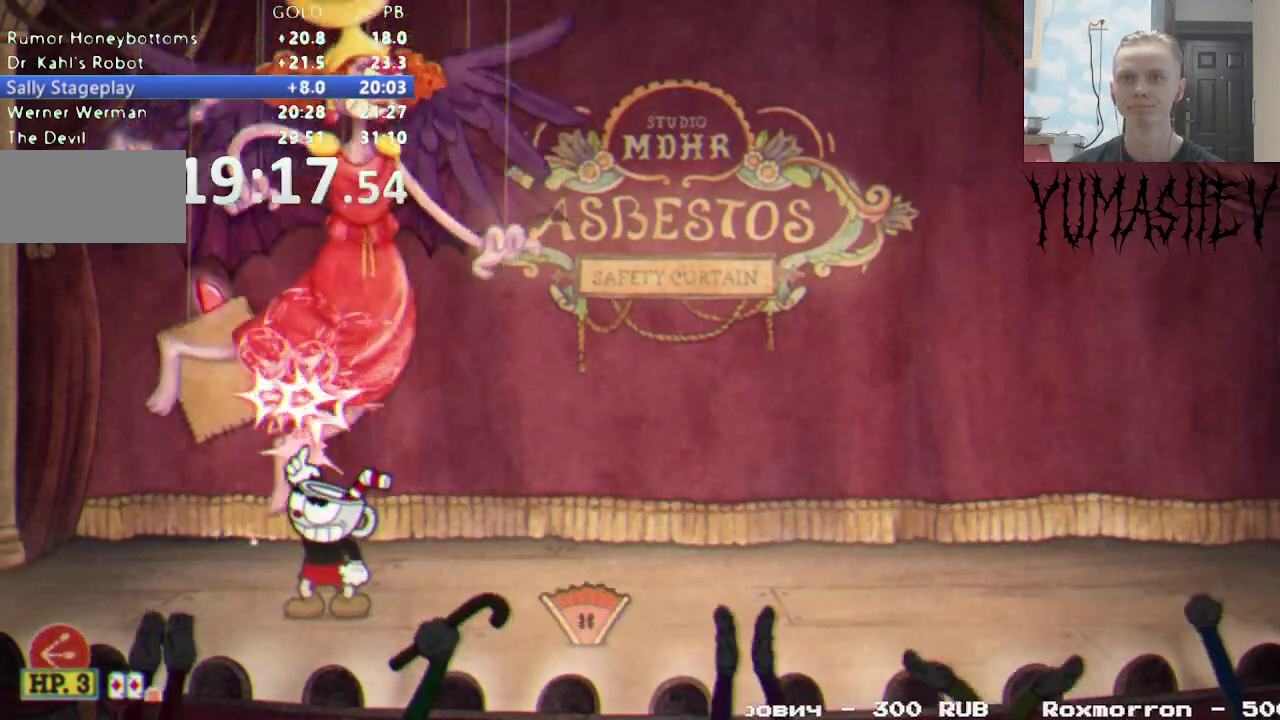
{"buttons": ["Y", "DPAD_UP"], "events": [[367, "Y", "down"], [417, "DPAD_RIGHT", "down"], [467, "DPAD_RIGHT", "up"]]}
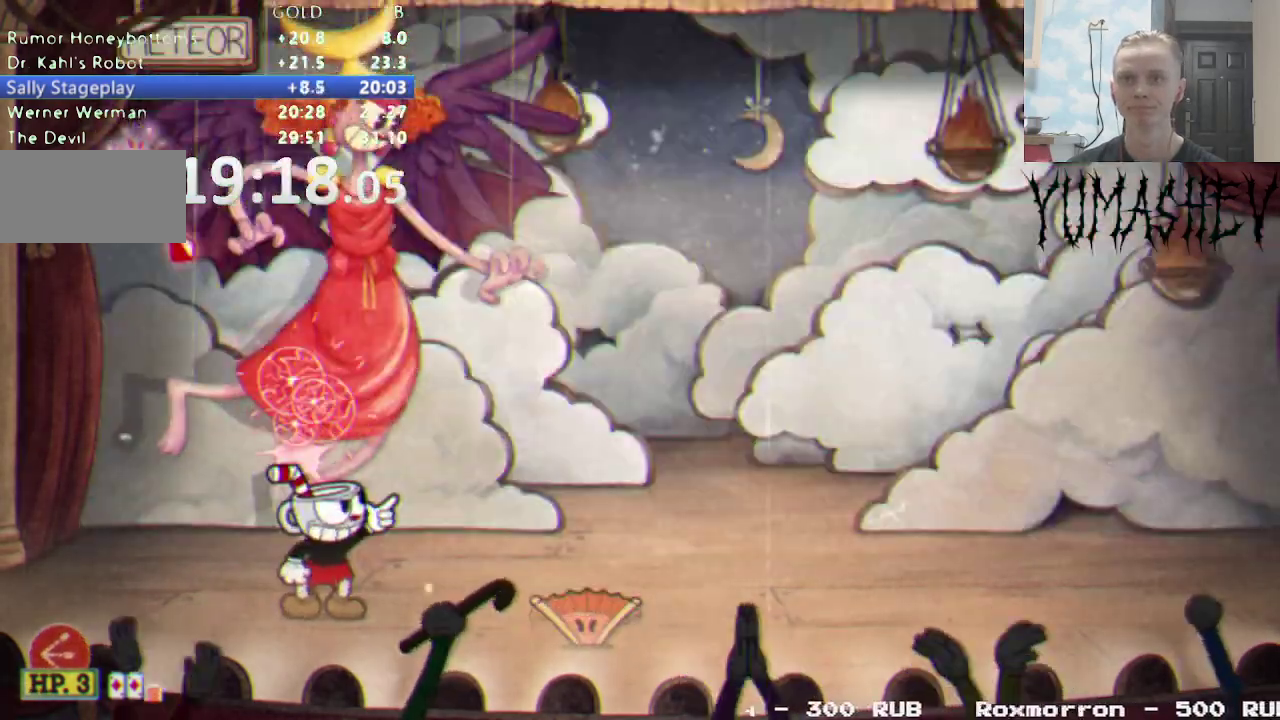
{"buttons": ["DPAD_UP"], "events": [[283, "Y", "up"]]}
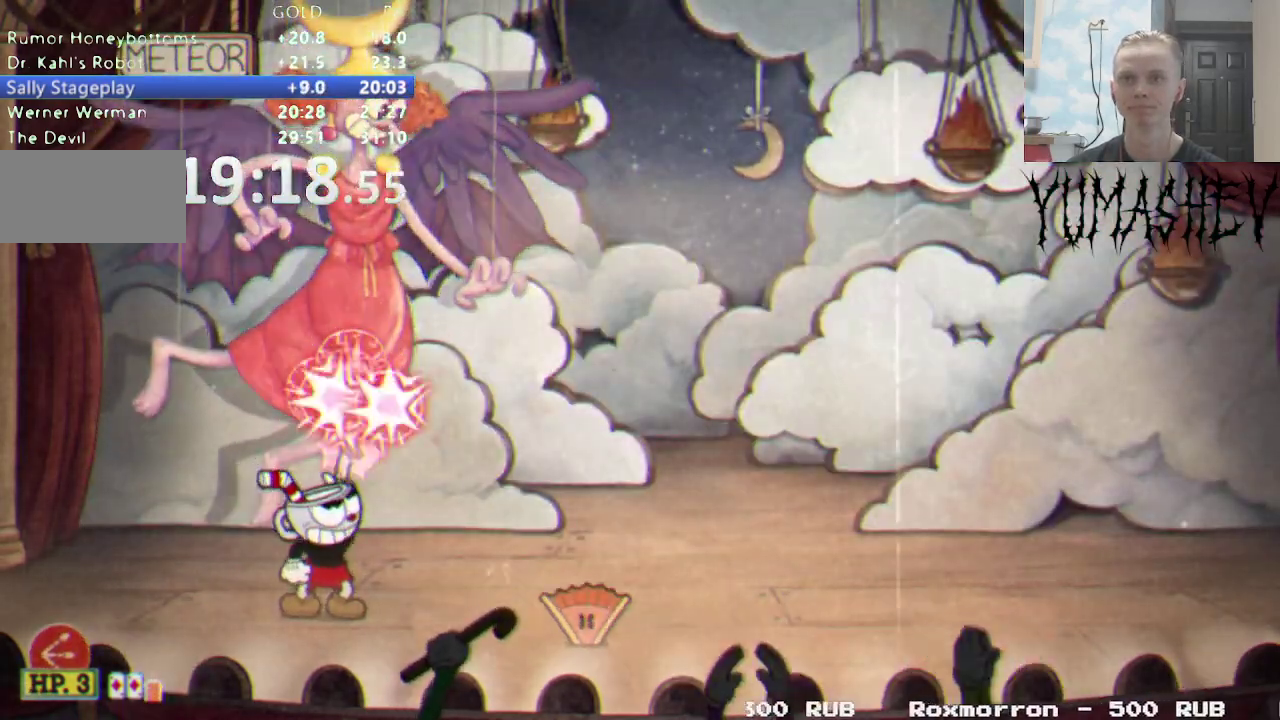
{"buttons": ["L1", "DPAD_UP"], "events": [[50, "L1", "down"], [67, "A", "down"], [150, "L1", "up"], [200, "A", "up"], [417, "L1", "down"]]}
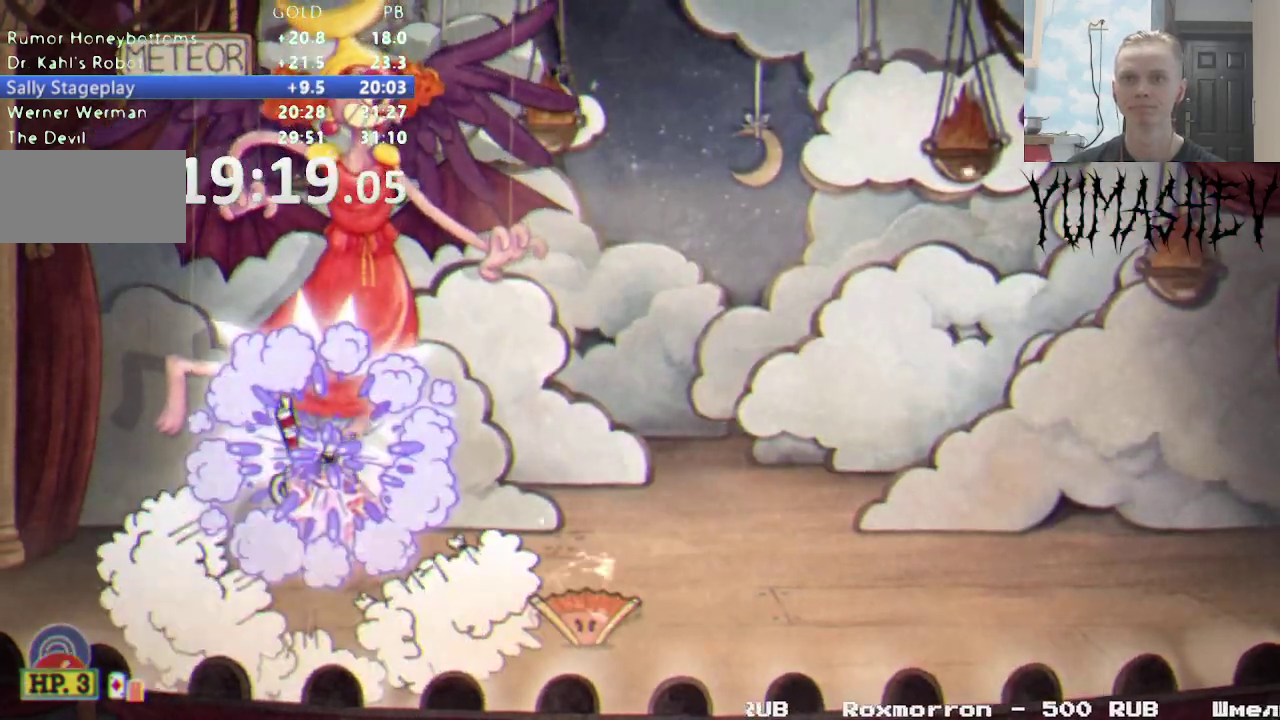
{"buttons": ["DPAD_UP"], "events": [[17, "L1", "up"]]}